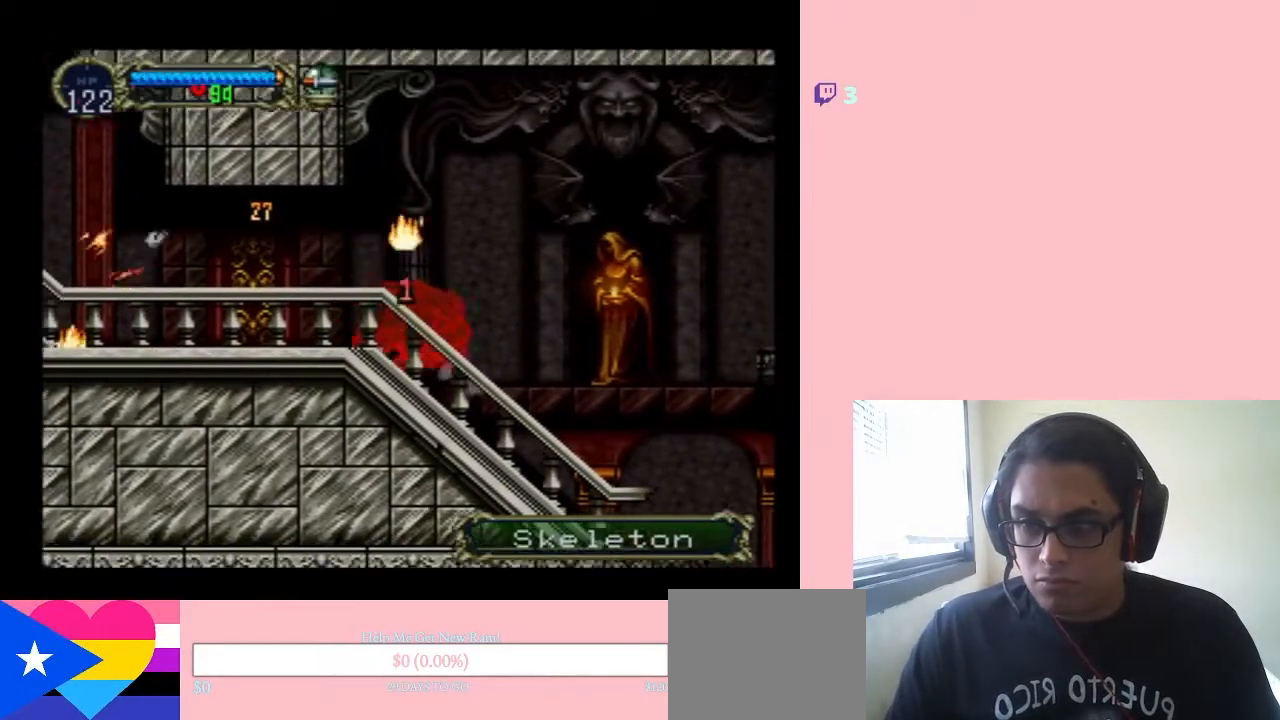
Gameplay with a controller (Nintendo layout); each line is a JSON object with the inputs held at the frame after it (dt_ms = milliseconds from this image to that frame). "events" lists button and stick changes between this image and that frame as [ms after this image, input, new state], when the widget could be followed in between. Not read: L2 L3 R2 R3.
{"dt_ms": 500, "buttons": ["DPAD_LEFT"], "left_stick": "center", "right_stick": "center", "events": [[383, "B", "down"], [500, "B", "up"]]}
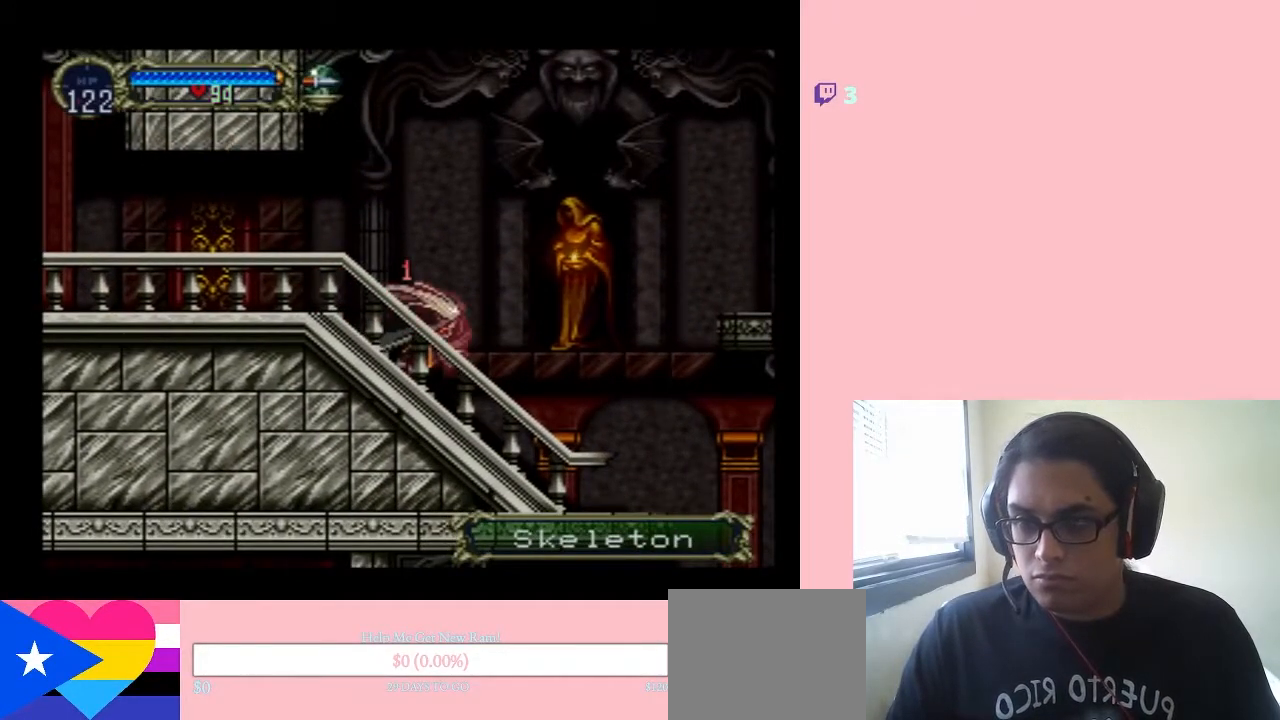
{"dt_ms": 500, "buttons": ["DPAD_LEFT"], "left_stick": "center", "right_stick": "center", "events": []}
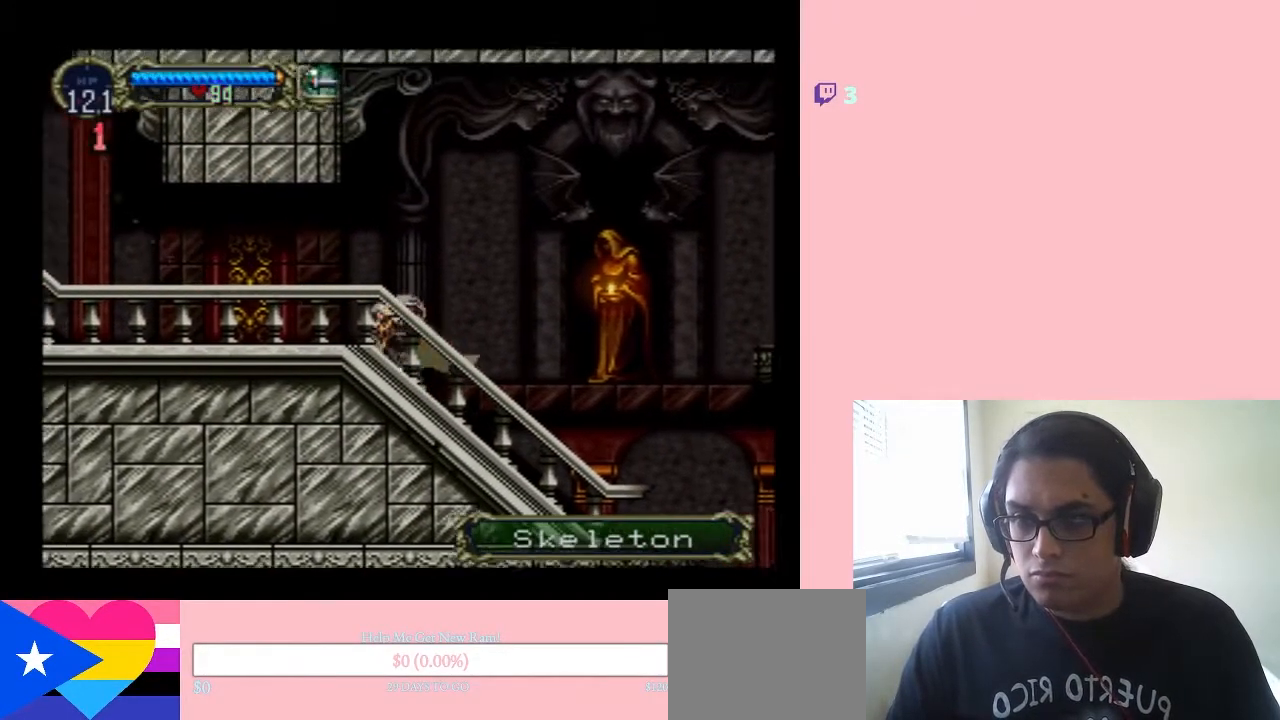
{"dt_ms": 500, "buttons": ["X"], "left_stick": "center", "right_stick": "center", "events": [[67, "DPAD_UP", "down"], [100, "DPAD_LEFT", "up"], [100, "DPAD_RIGHT", "down"], [100, "DPAD_UP", "up"], [167, "X", "down"], [233, "DPAD_RIGHT", "up"]]}
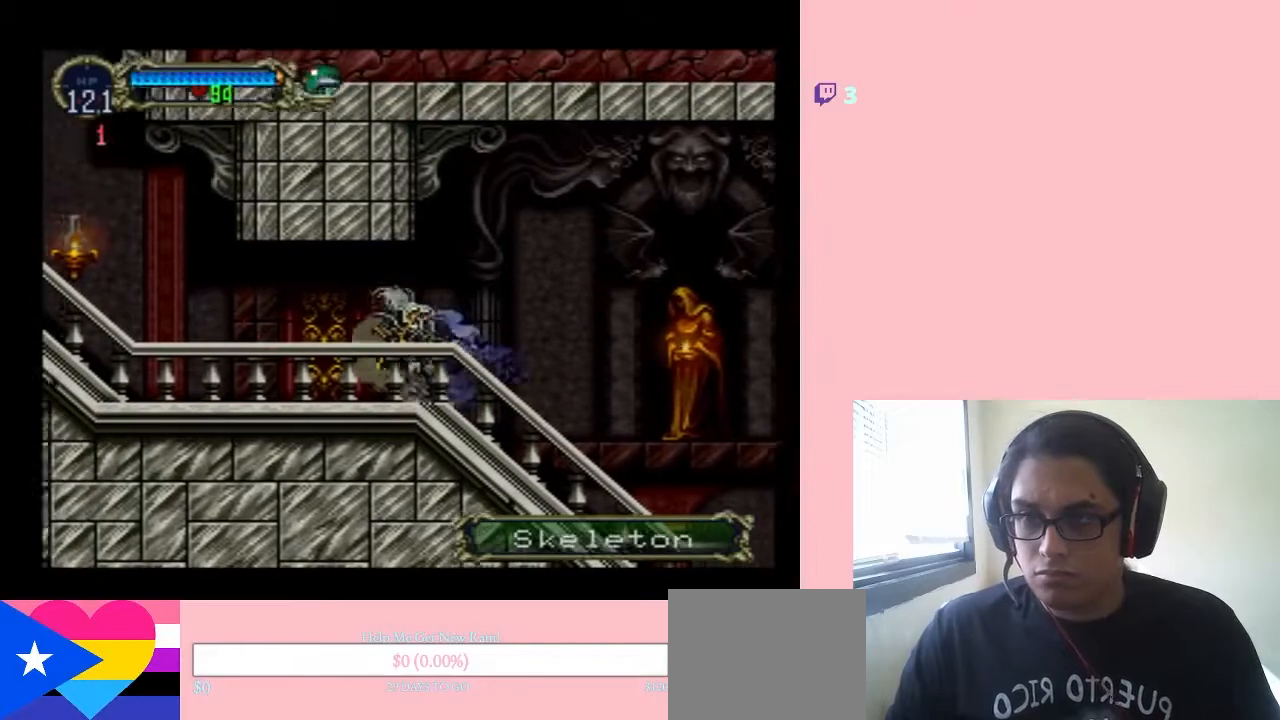
{"dt_ms": 500, "buttons": ["X"], "left_stick": "center", "right_stick": "center", "events": [[133, "X", "up"], [217, "X", "down"], [317, "X", "up"], [400, "X", "down"]]}
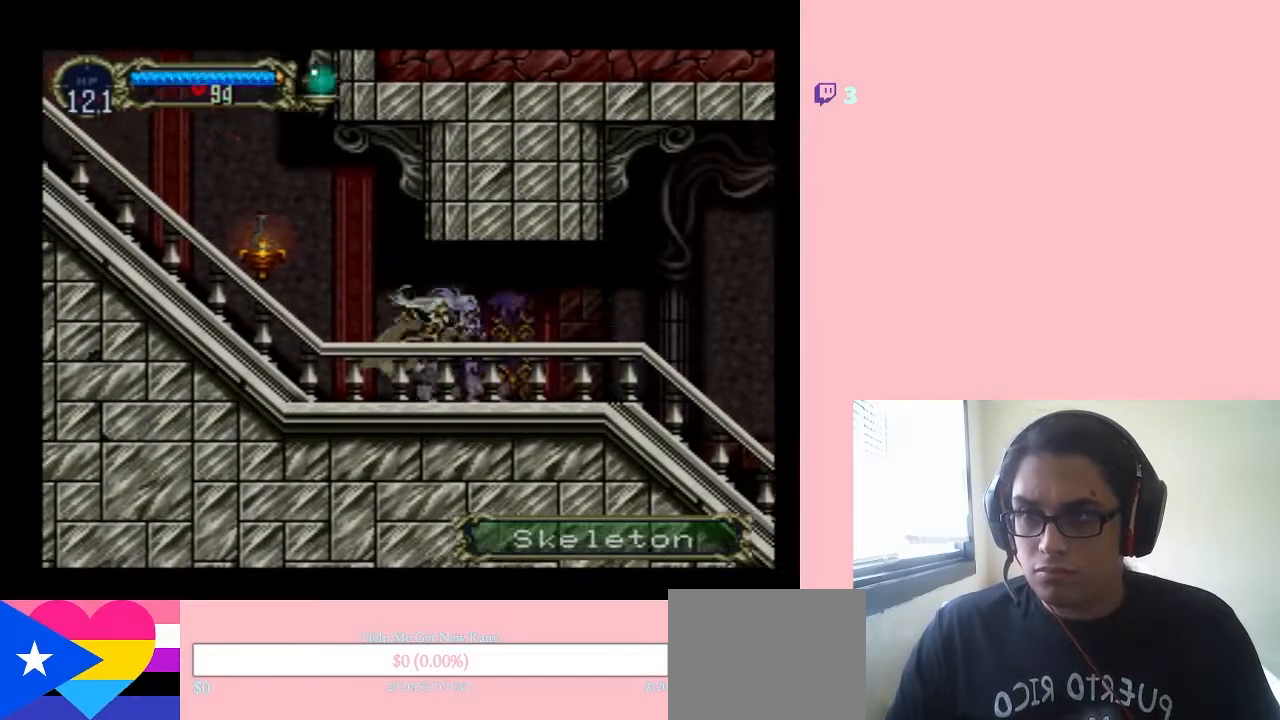
{"dt_ms": 500, "buttons": ["B", "Y", "DPAD_LEFT"], "left_stick": "center", "right_stick": "center", "events": [[17, "X", "up"], [67, "X", "down"], [167, "X", "up"], [250, "DPAD_LEFT", "down"], [317, "B", "down"], [383, "Y", "down"]]}
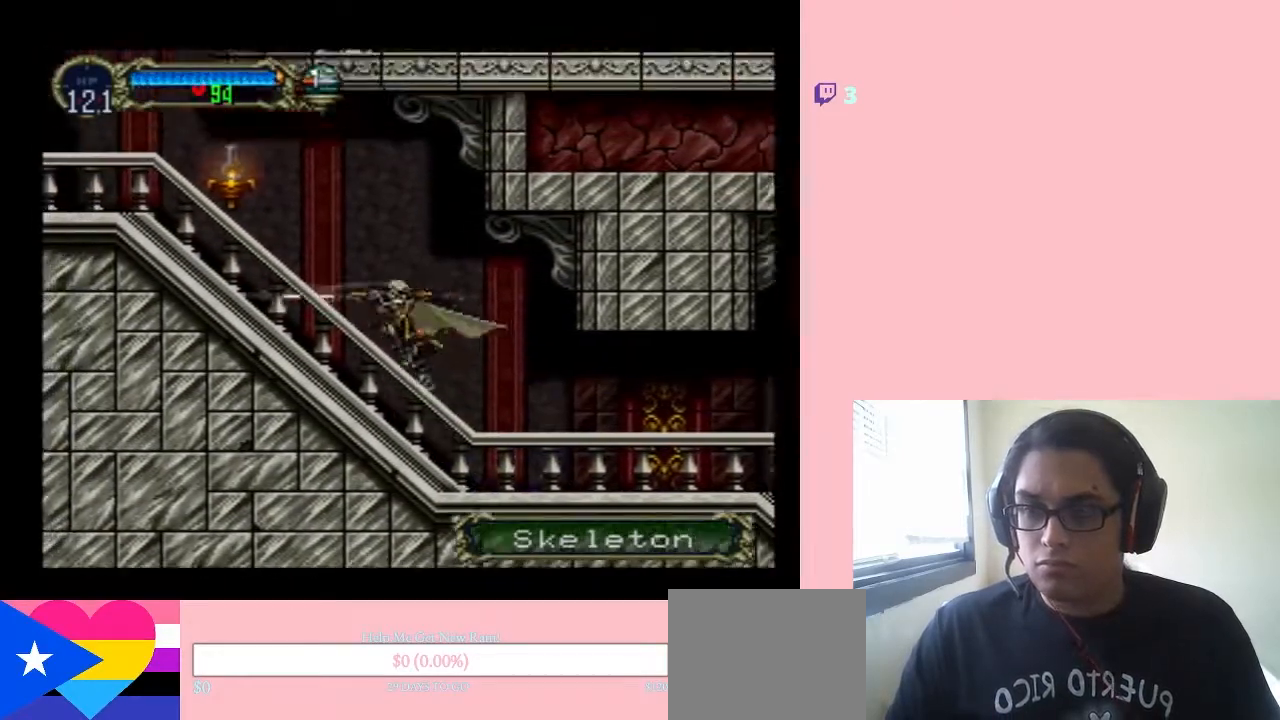
{"dt_ms": 500, "buttons": ["B", "DPAD_LEFT"], "left_stick": "center", "right_stick": "center", "events": [[217, "Y", "up"], [283, "B", "up"], [483, "B", "down"]]}
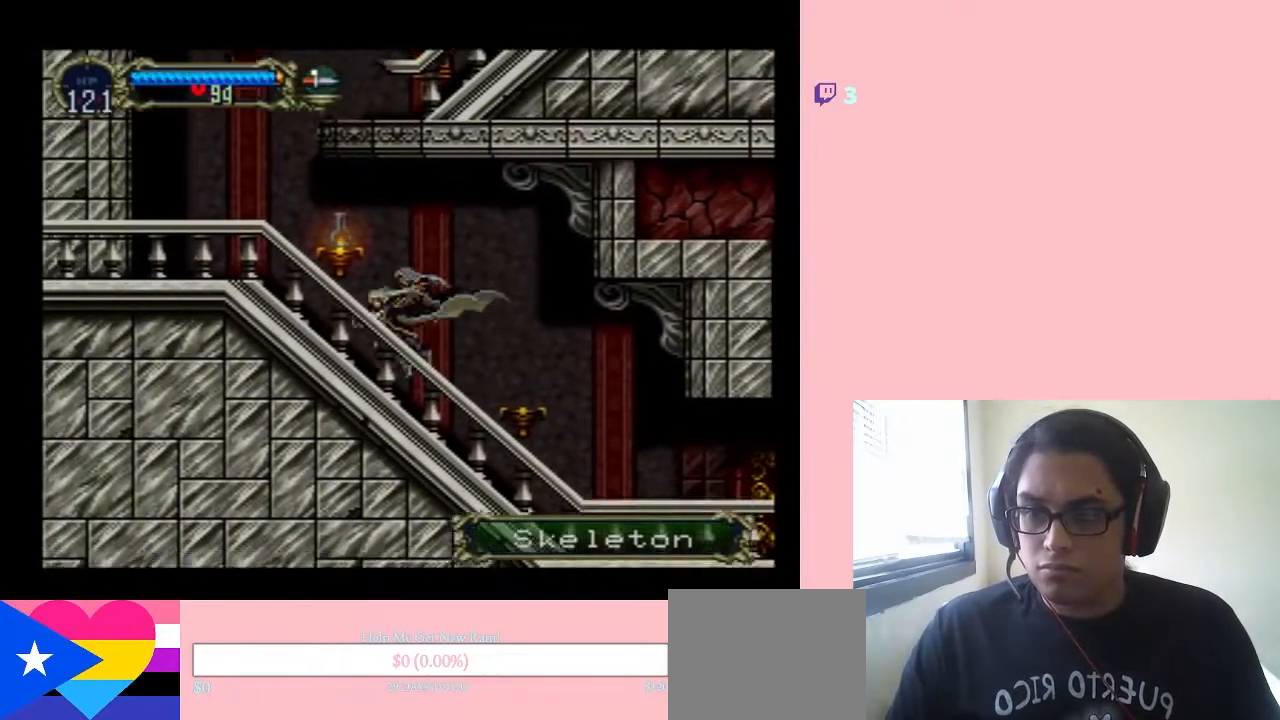
{"dt_ms": 500, "buttons": ["DPAD_LEFT"], "left_stick": "center", "right_stick": "center", "events": [[50, "Y", "down"], [283, "B", "up"], [283, "Y", "up"]]}
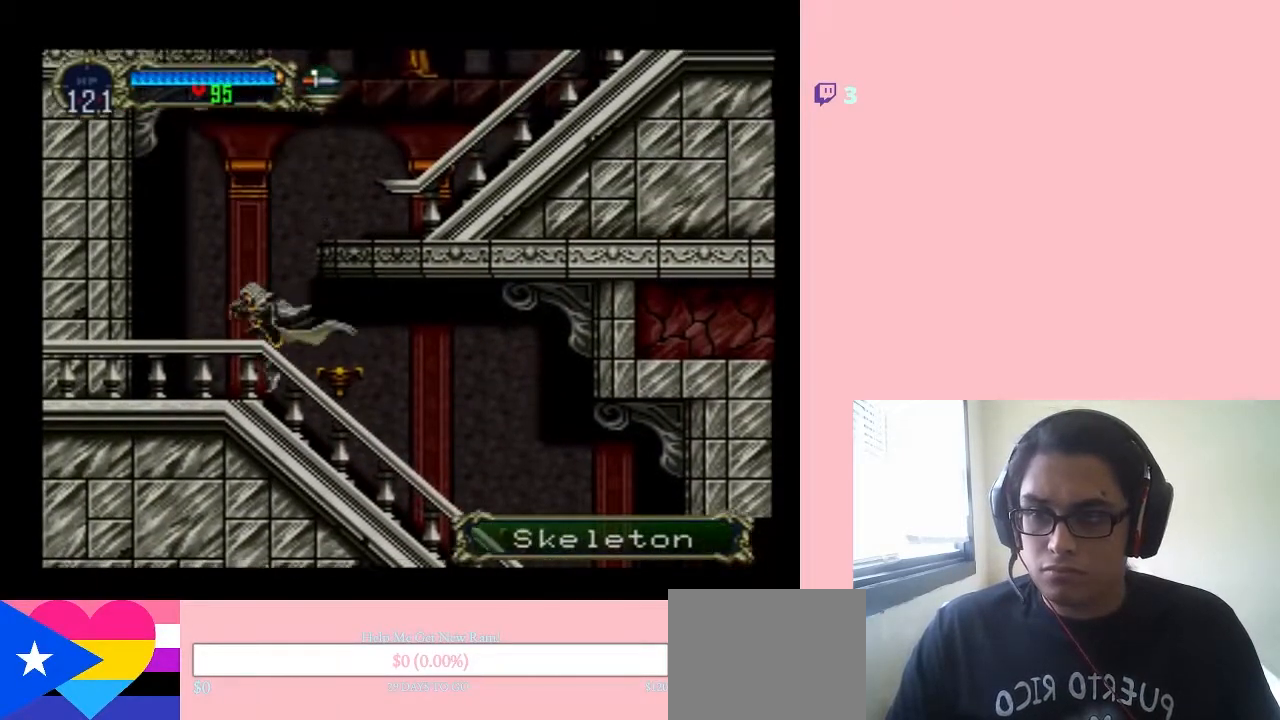
{"dt_ms": 500, "buttons": ["B", "DPAD_RIGHT"], "left_stick": "center", "right_stick": "center", "events": [[217, "B", "down"], [250, "DPAD_LEFT", "up"], [250, "DPAD_UP", "down"], [283, "DPAD_RIGHT", "down"], [483, "DPAD_UP", "up"]]}
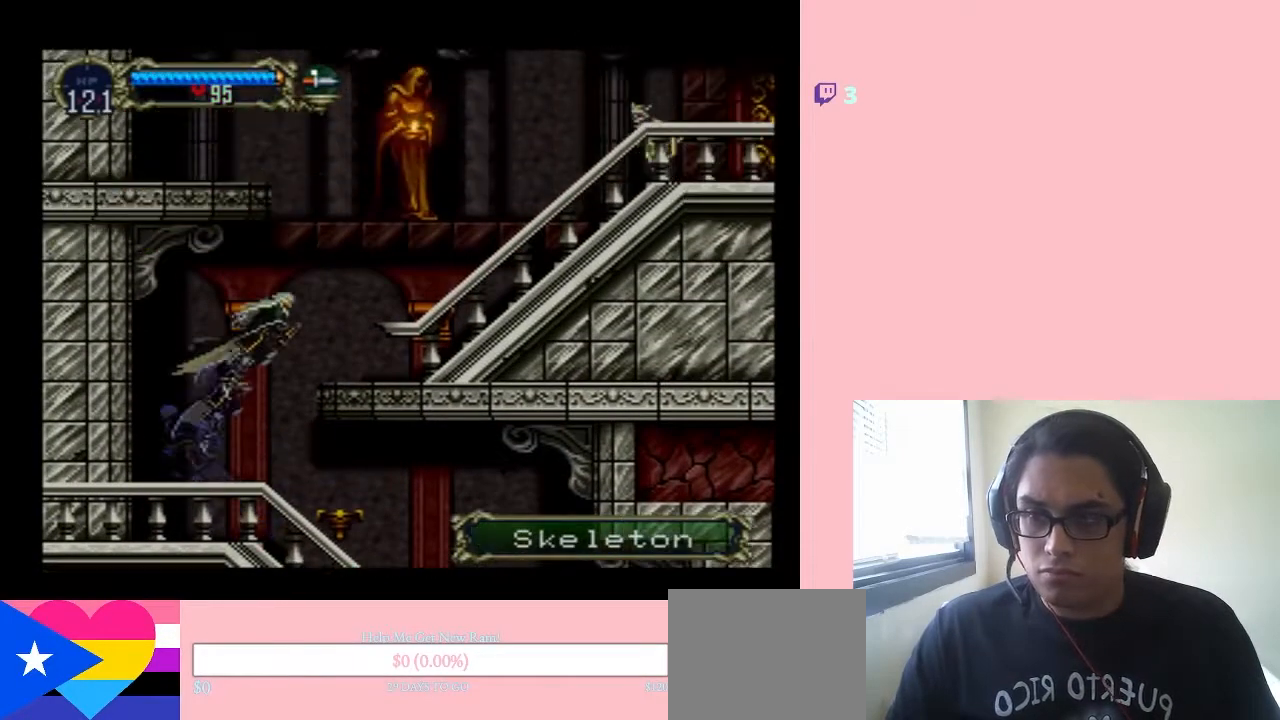
{"dt_ms": 500, "buttons": ["B", "DPAD_RIGHT"], "left_stick": "center", "right_stick": "center", "events": [[333, "B", "up"], [383, "B", "down"]]}
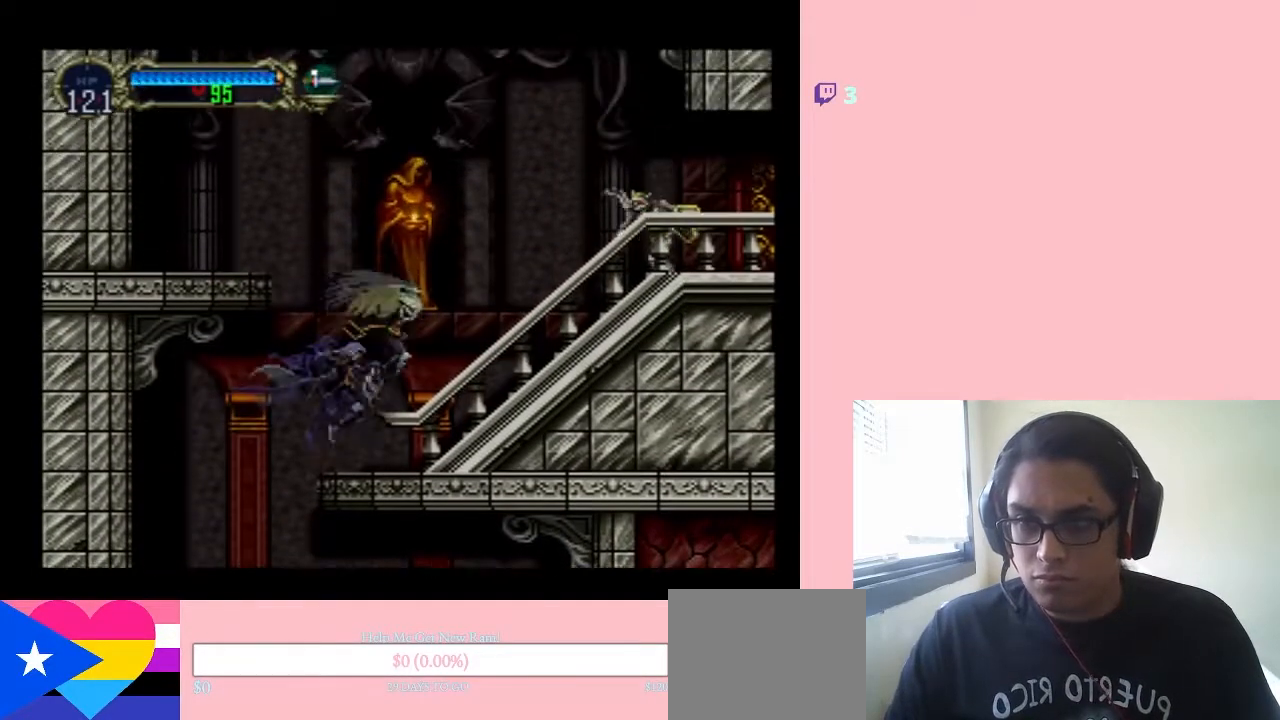
{"dt_ms": 500, "buttons": ["DPAD_RIGHT"], "left_stick": "center", "right_stick": "center", "events": [[250, "B", "up"], [283, "Y", "down"], [417, "Y", "up"]]}
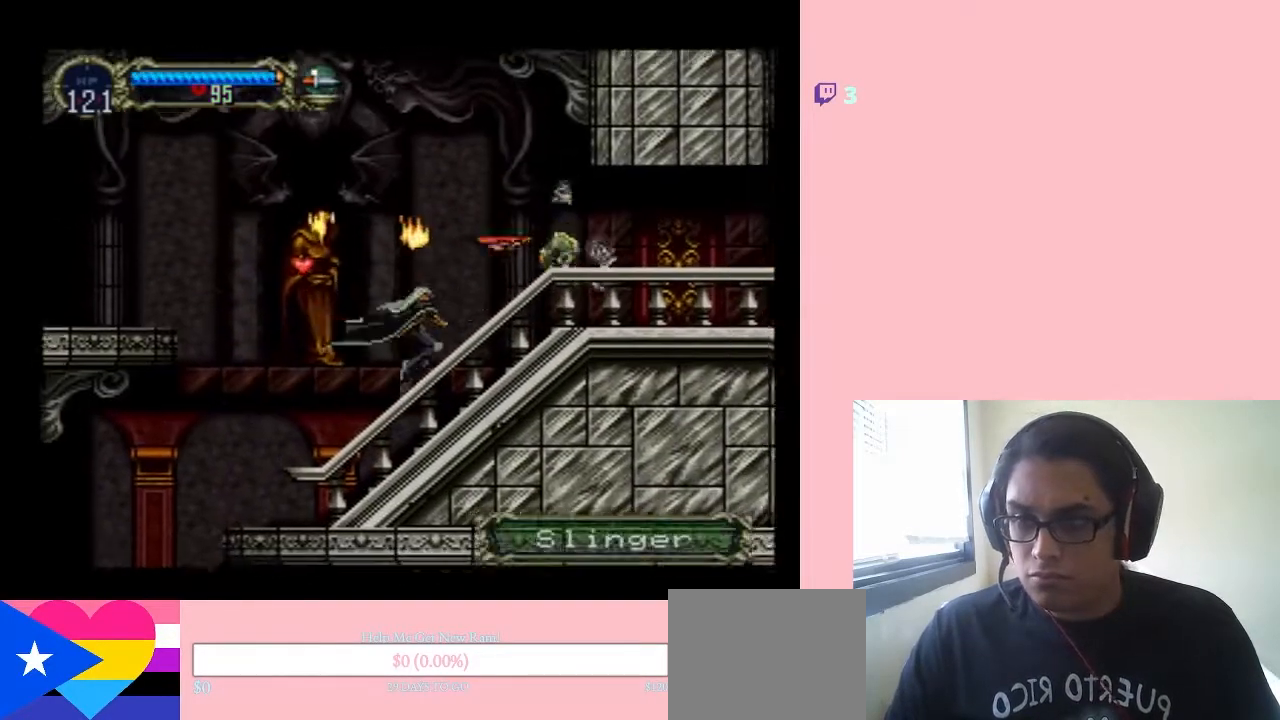
{"dt_ms": 500, "buttons": ["B", "DPAD_RIGHT"], "left_stick": "center", "right_stick": "center", "events": [[100, "Y", "down"], [167, "Y", "up"], [467, "B", "down"]]}
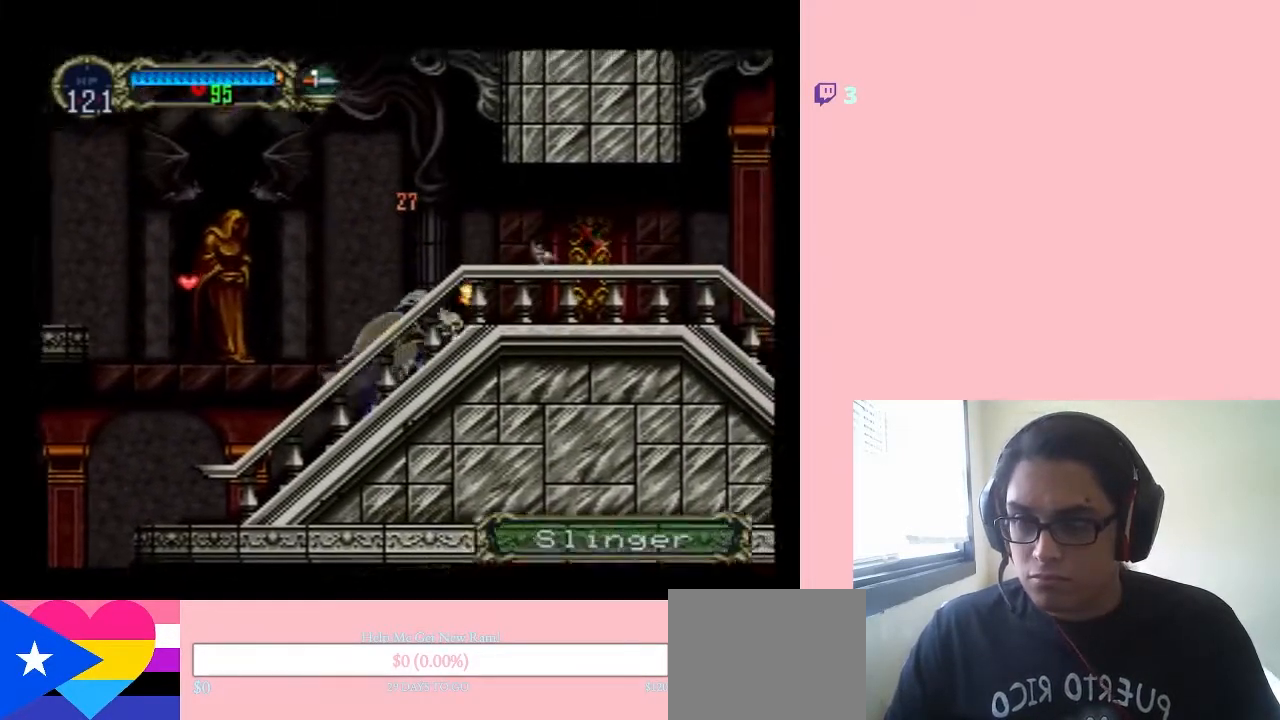
{"dt_ms": 500, "buttons": ["X", "DPAD_RIGHT"], "left_stick": "center", "right_stick": "center", "events": [[67, "B", "up"], [483, "X", "down"]]}
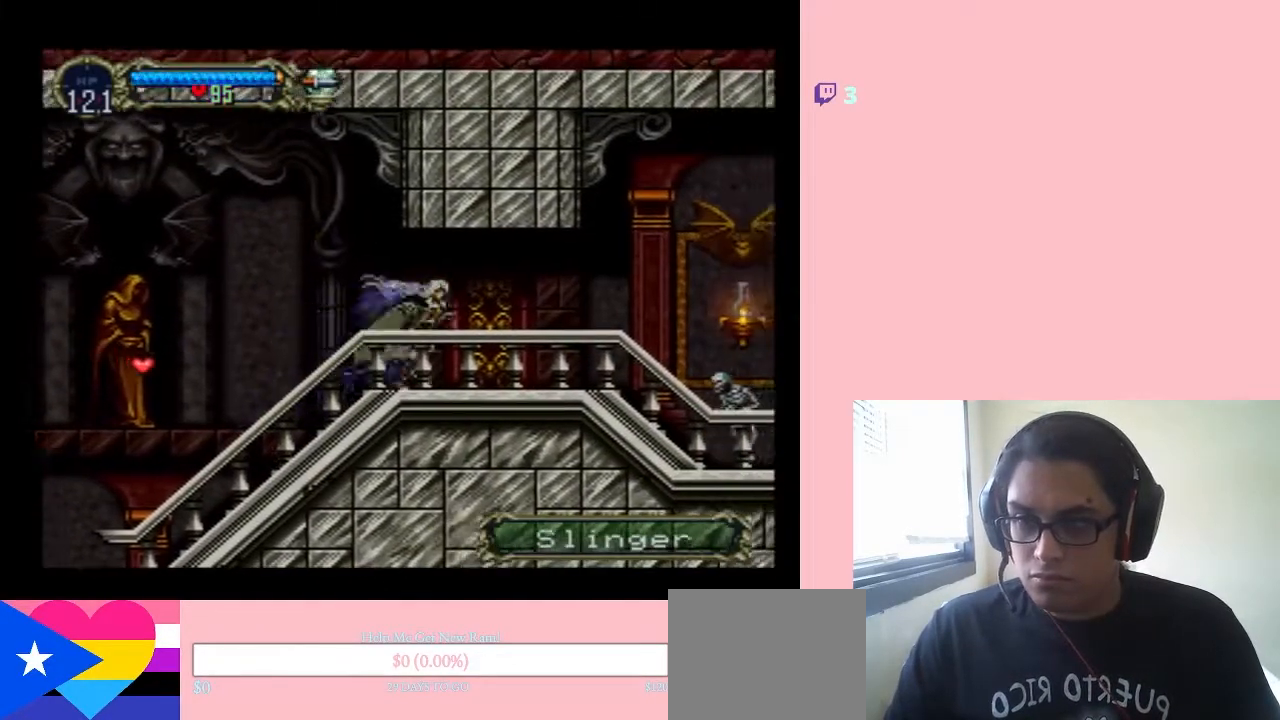
{"dt_ms": 500, "buttons": ["DPAD_RIGHT"], "left_stick": "center", "right_stick": "center", "events": [[33, "X", "up"]]}
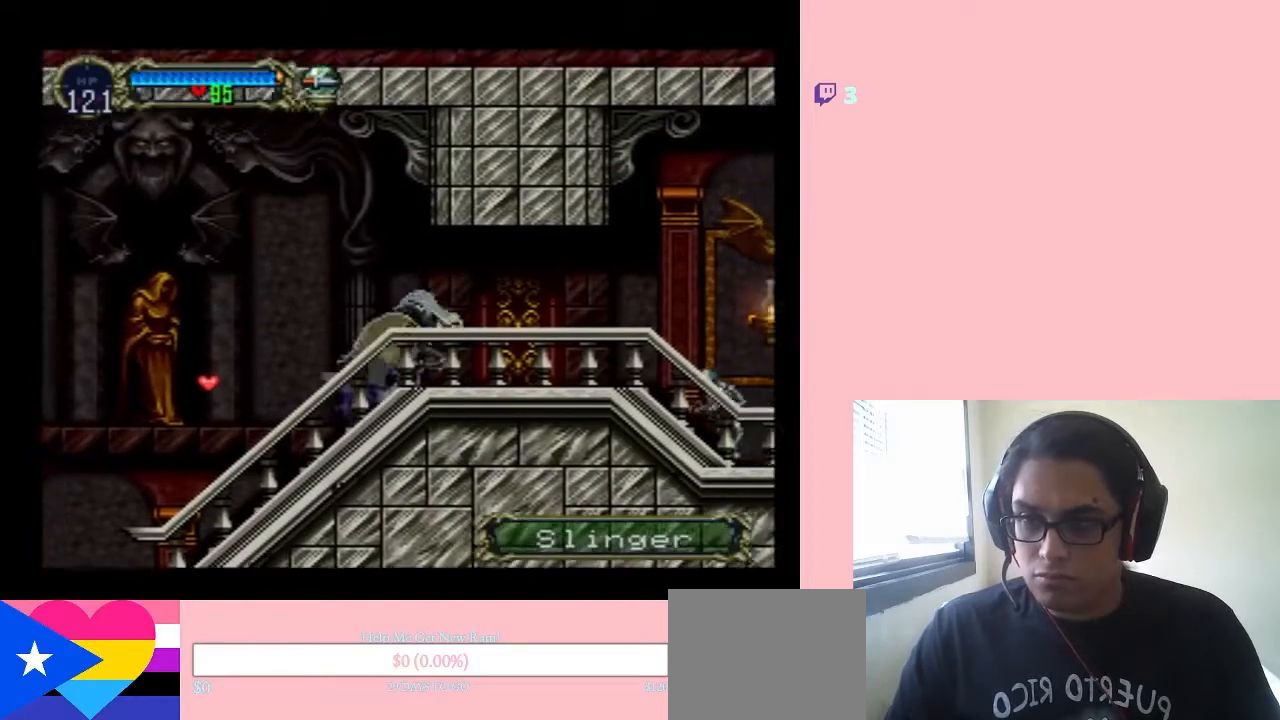
{"dt_ms": 500, "buttons": ["DPAD_RIGHT"], "left_stick": "center", "right_stick": "center", "events": [[67, "DPAD_LEFT", "down"], [67, "DPAD_RIGHT", "up"], [150, "X", "down"], [217, "DPAD_LEFT", "up"], [317, "DPAD_RIGHT", "down"], [317, "X", "up"]]}
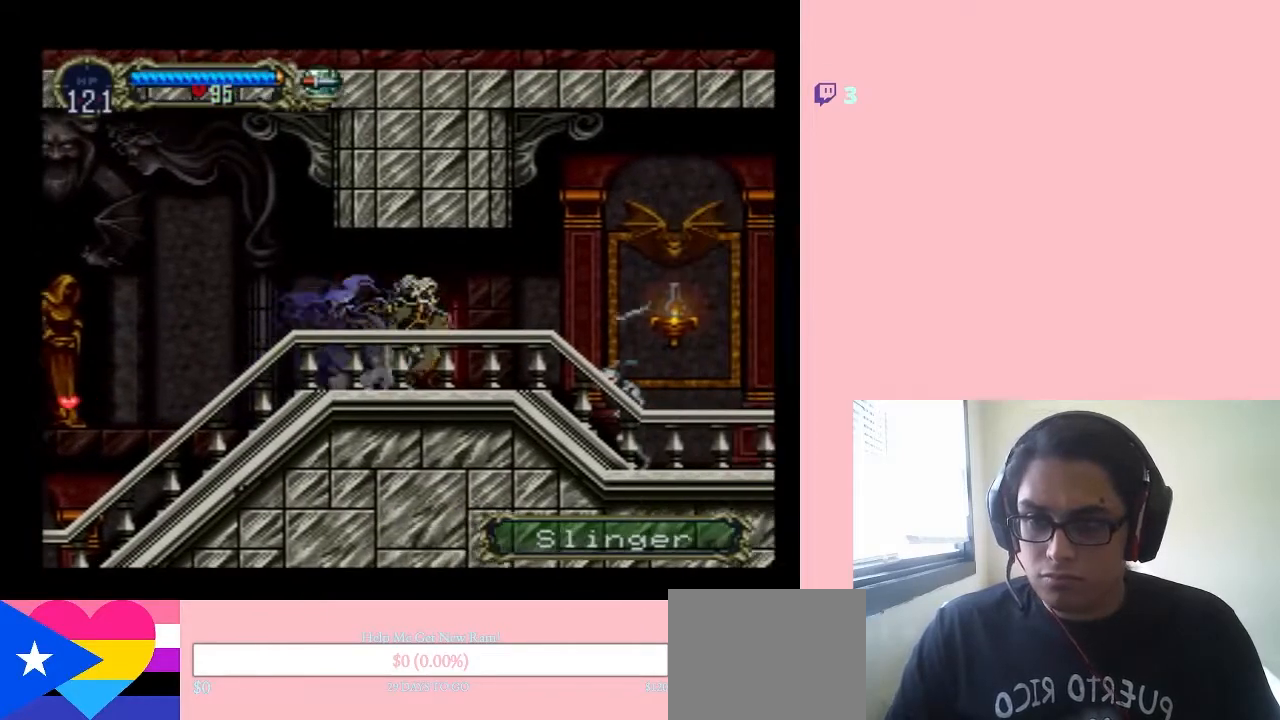
{"dt_ms": 500, "buttons": ["DPAD_DOWN"], "left_stick": "center", "right_stick": "center", "events": [[383, "DPAD_DOWN", "down"], [417, "DPAD_RIGHT", "up"]]}
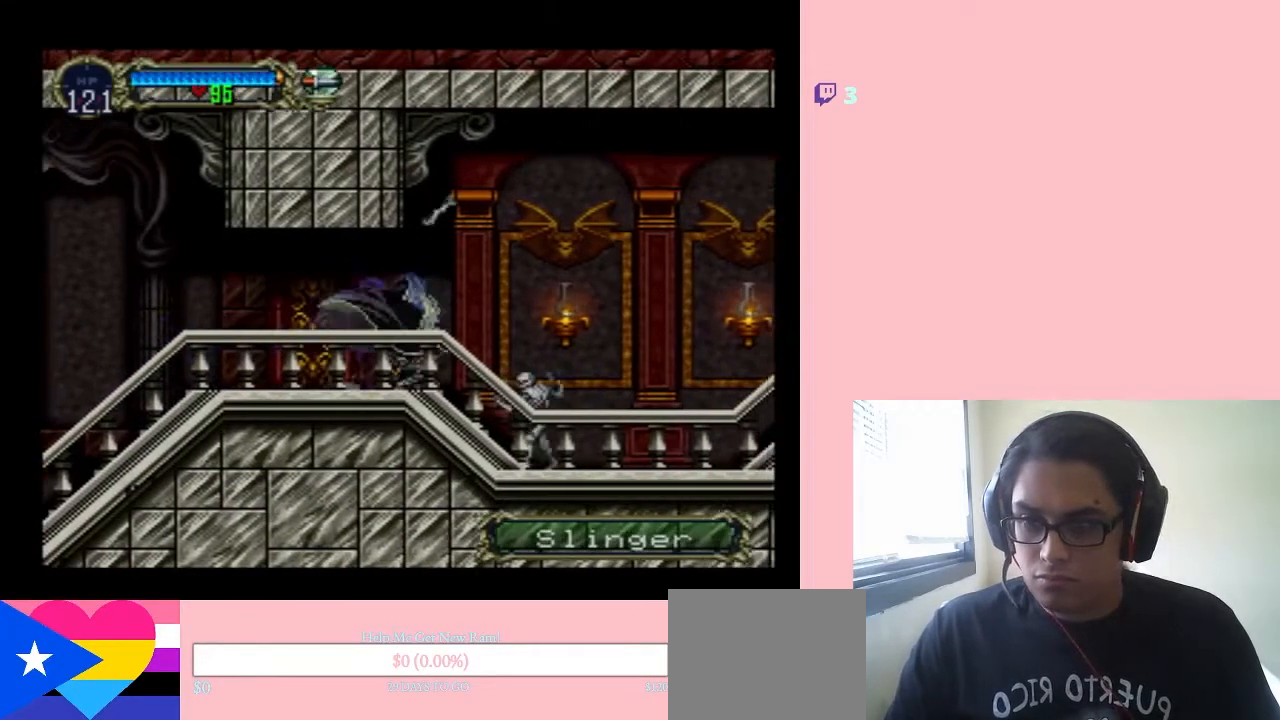
{"dt_ms": 1000, "buttons": ["DPAD_RIGHT"], "left_stick": "center", "right_stick": "center"}
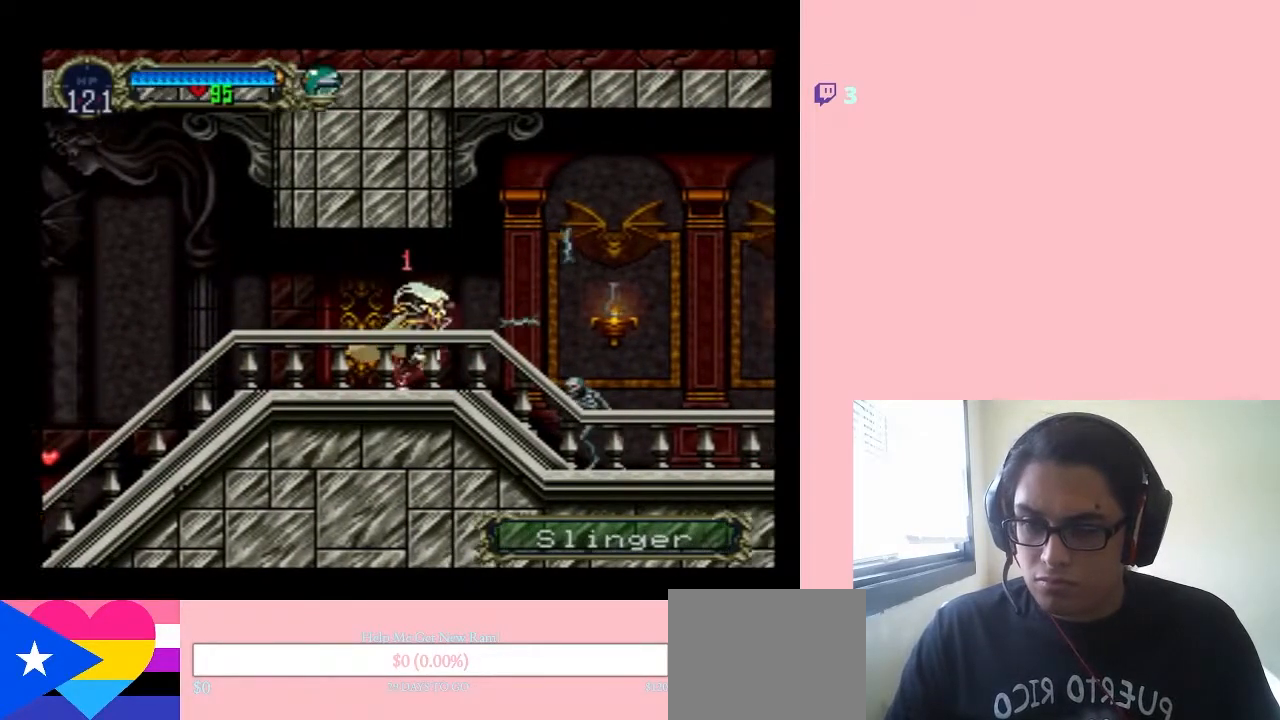
{"dt_ms": 500, "buttons": ["DPAD_DOWN", "DPAD_RIGHT"], "left_stick": "center", "right_stick": "center", "events": [[233, "DPAD_DOWN", "down"], [317, "Y", "down"], [483, "Y", "up"]]}
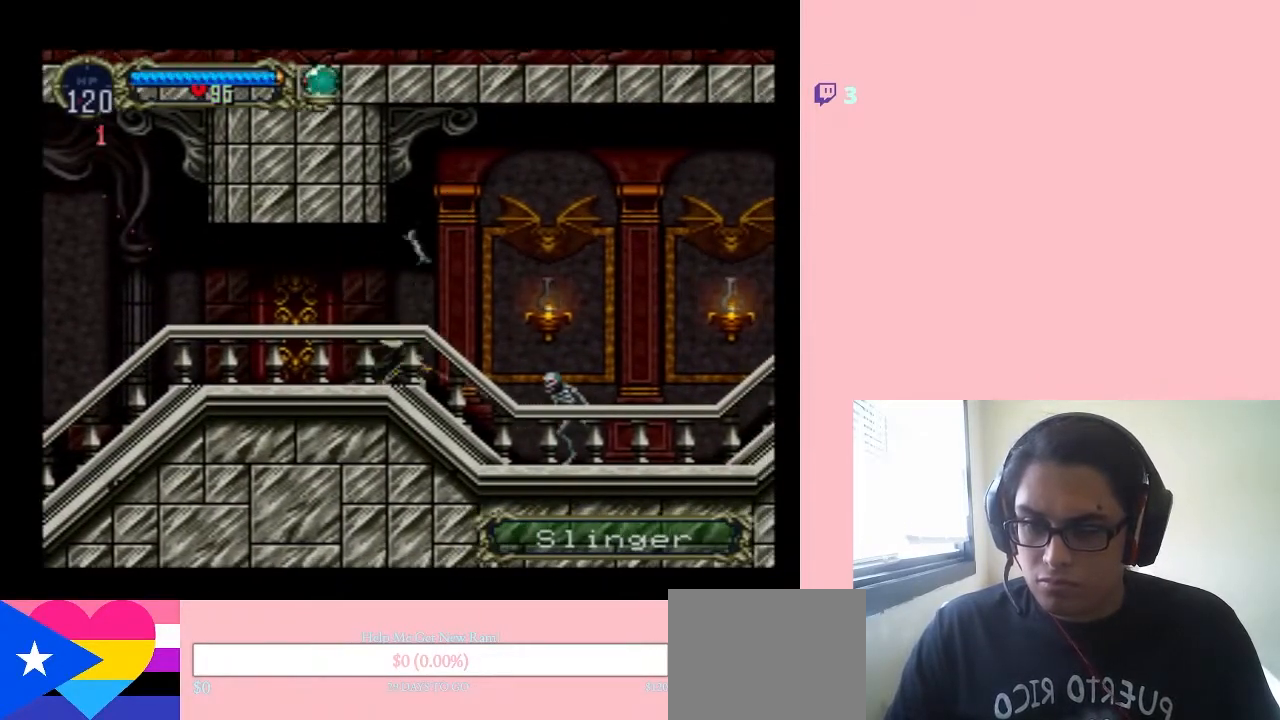
{"dt_ms": 500, "buttons": ["DPAD_RIGHT"], "left_stick": "center", "right_stick": "center", "events": [[33, "DPAD_DOWN", "up"]]}
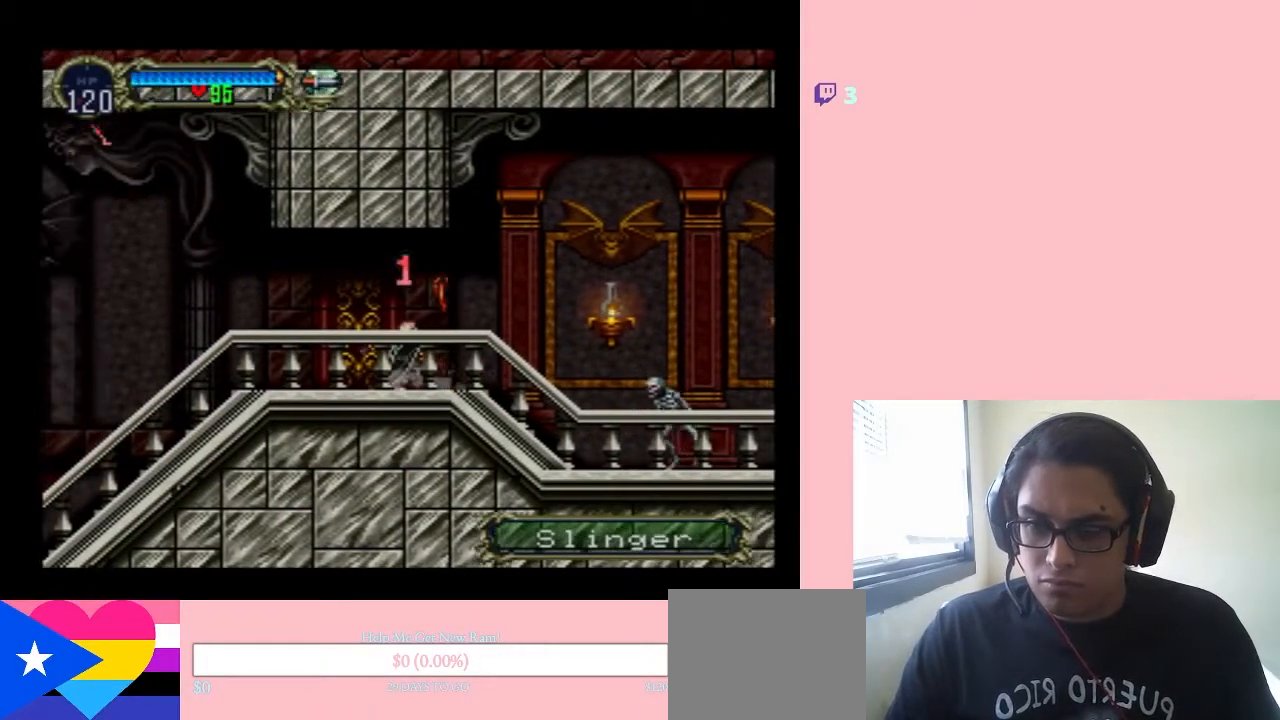
{"dt_ms": 500, "buttons": ["DPAD_RIGHT"], "left_stick": "center", "right_stick": "center", "events": []}
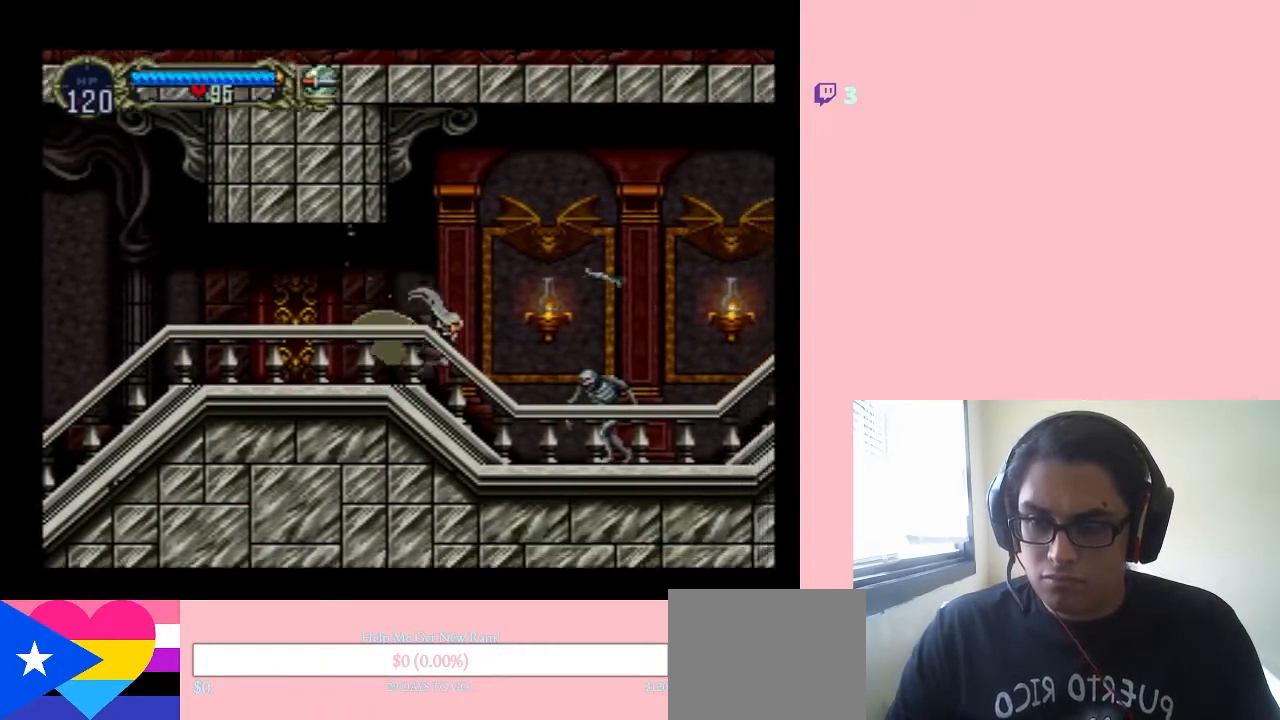
{"dt_ms": 500, "buttons": ["Y", "DPAD_RIGHT"], "left_stick": "center", "right_stick": "center", "events": [[383, "Y", "down"]]}
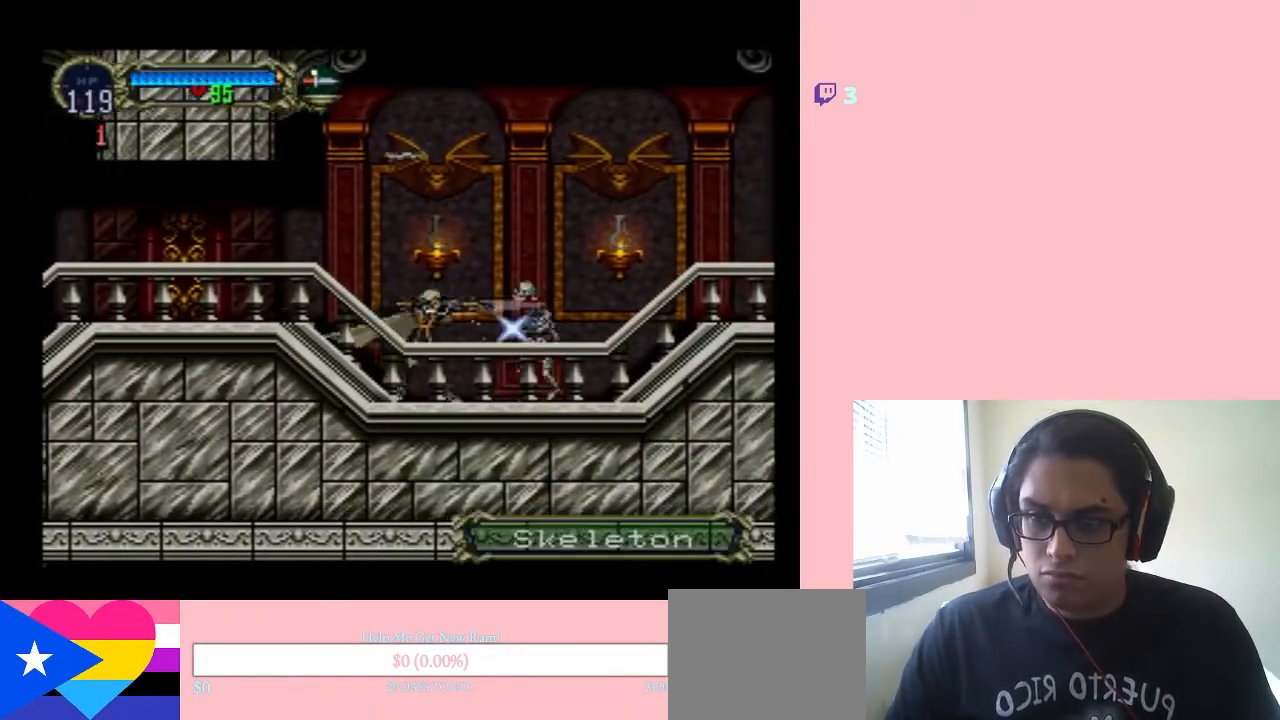
{"dt_ms": 500, "buttons": ["DPAD_RIGHT"], "left_stick": "center", "right_stick": "center", "events": [[33, "Y", "up"]]}
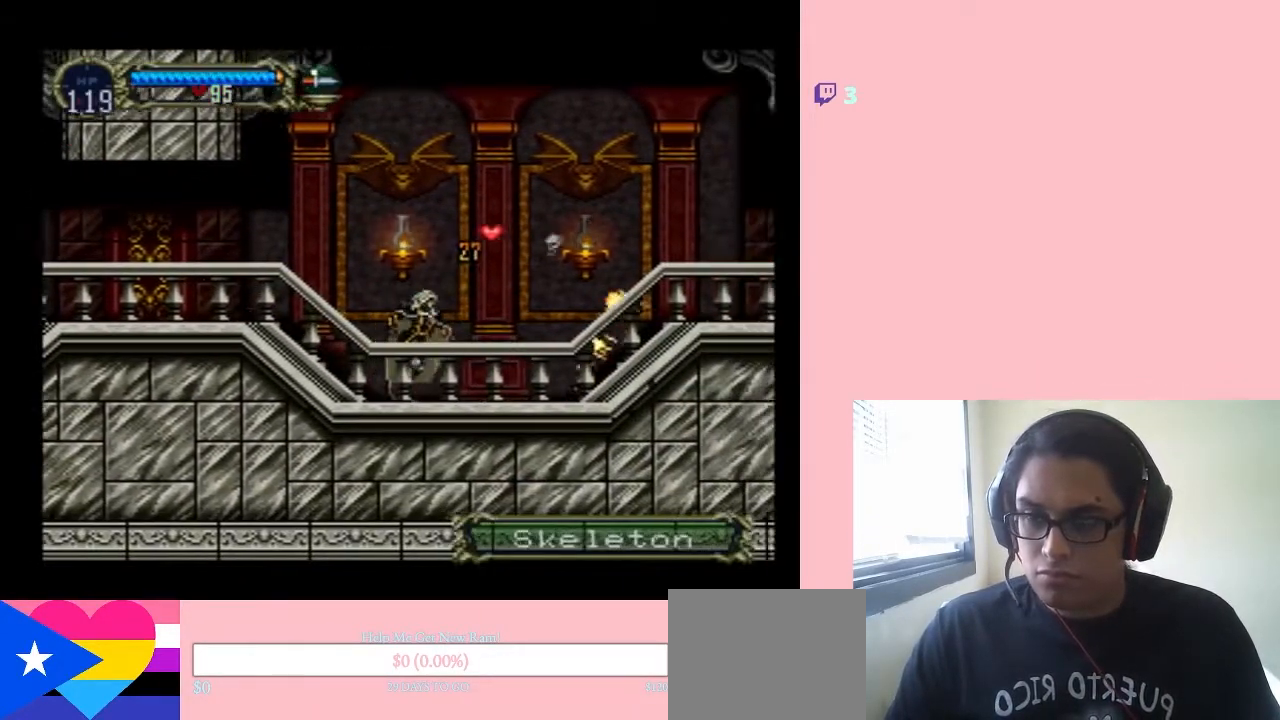
{"dt_ms": 500, "buttons": ["DPAD_RIGHT"], "left_stick": "center", "right_stick": "center", "events": [[33, "B", "down"], [183, "B", "up"], [400, "Y", "down"], [500, "Y", "up"]]}